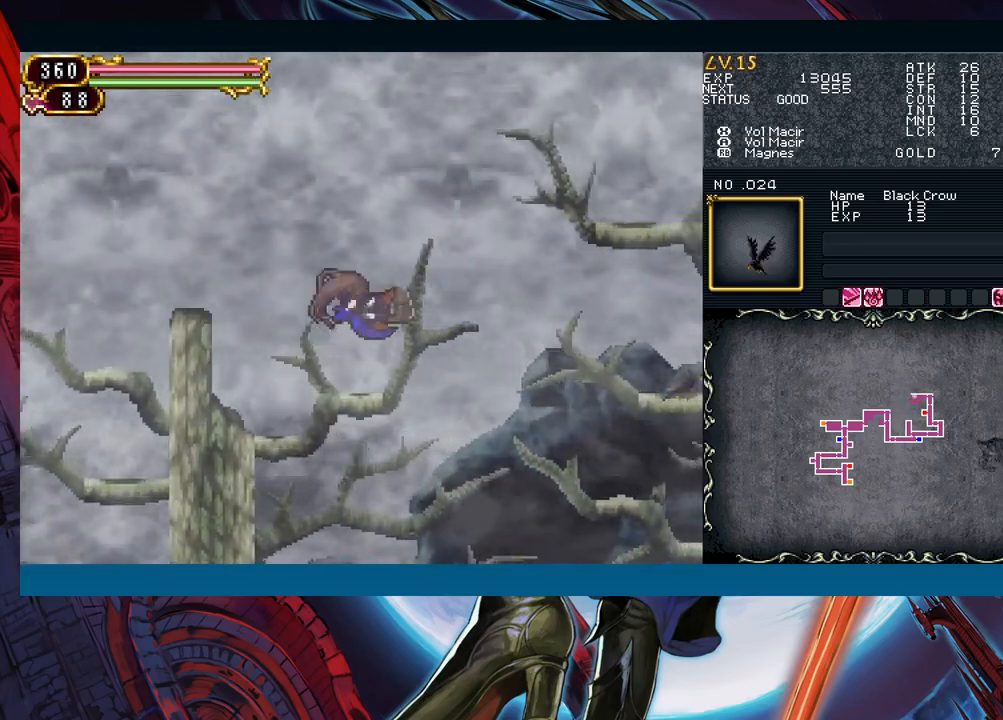
Gameplay with a controller (Xbox layout); each line is a JSON object with the inputs held at the frame after it. "events" lists button and stick changes between this image and that frame as [ms after this image, input, new state], when the widget could be followed in between. Not read: L2 L3 R2 R3 right_stick.
{"buttons": [], "left_stick": "right", "events": [[17, "left_stick", "left"], [83, "left_stick", "center"], [133, "Y", "down"], [183, "Y", "up"], [200, "B", "down"], [283, "left_stick", "right"], [383, "B", "up"]]}
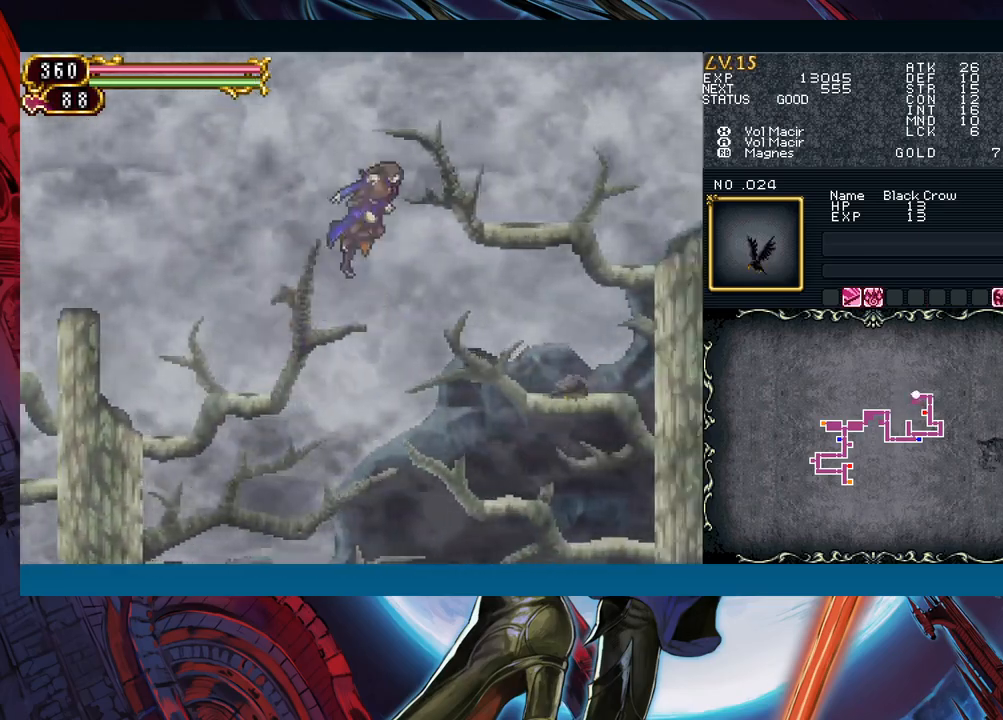
{"buttons": [], "left_stick": "right", "events": [[50, "B", "down"], [233, "B", "up"]]}
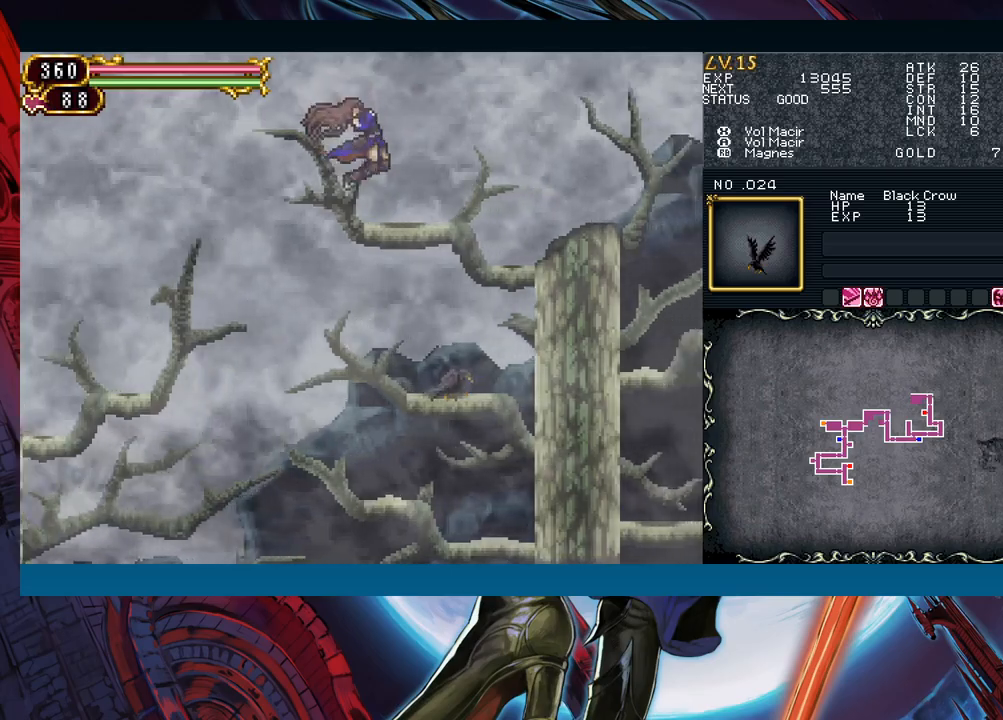
{"buttons": [], "left_stick": "down", "events": [[150, "left_stick", "down"], [233, "left_stick", "center"], [400, "left_stick", "down"], [417, "B", "down"], [500, "B", "up"]]}
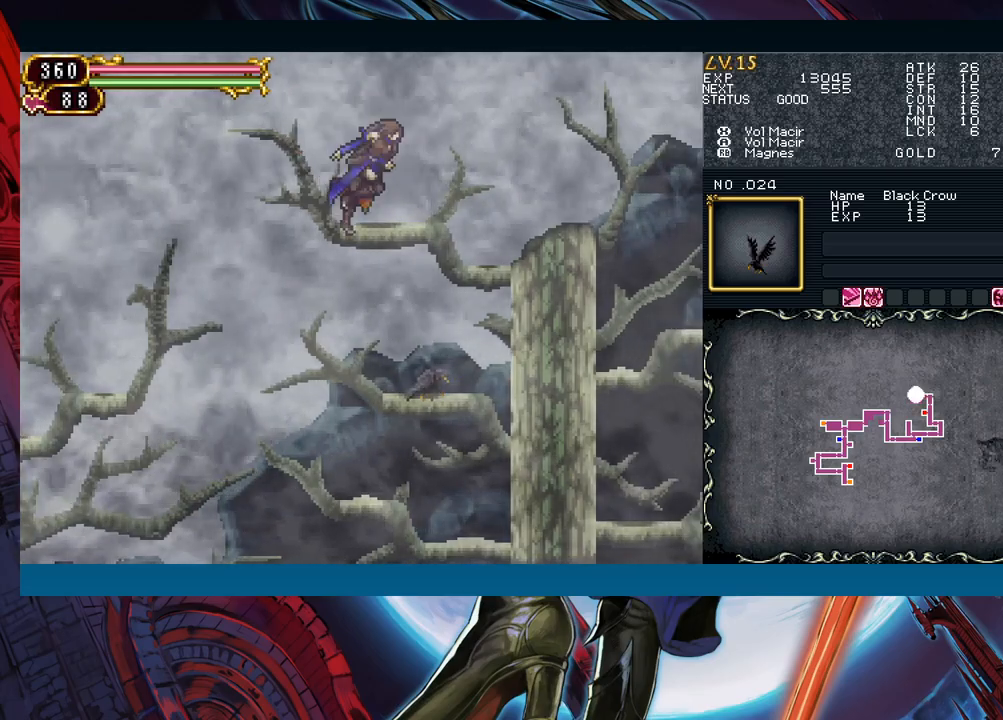
{"buttons": [], "left_stick": "right", "events": [[33, "left_stick", "center"], [100, "A", "down"], [233, "A", "up"], [450, "left_stick", "right"]]}
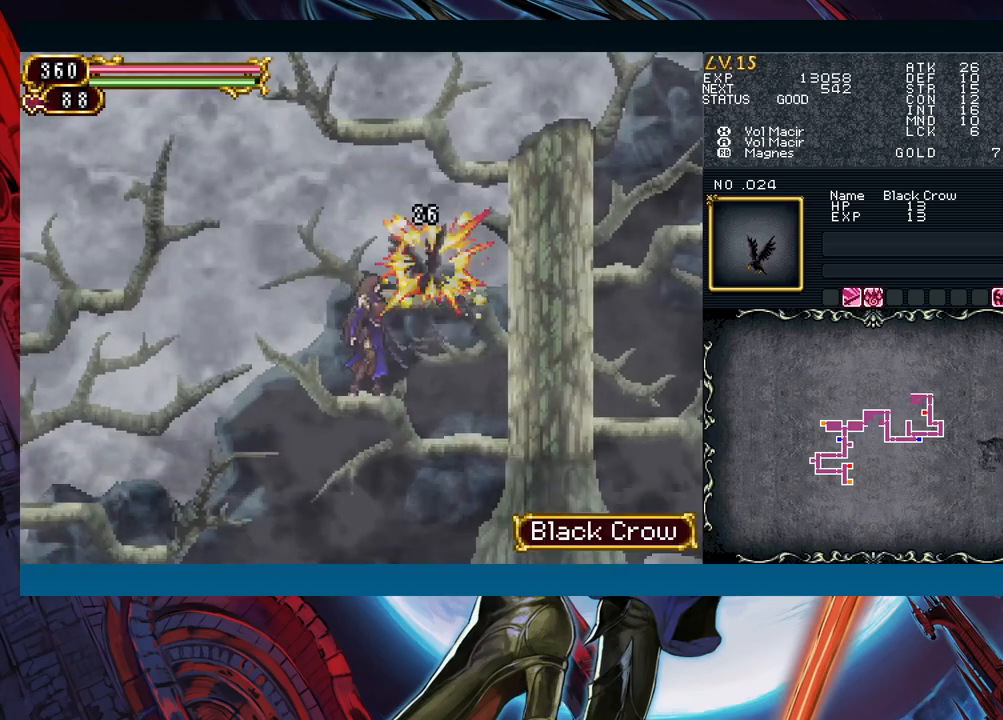
{"buttons": [], "left_stick": "down", "events": [[33, "left_stick", "center"], [367, "left_stick", "right"], [467, "left_stick", "down"]]}
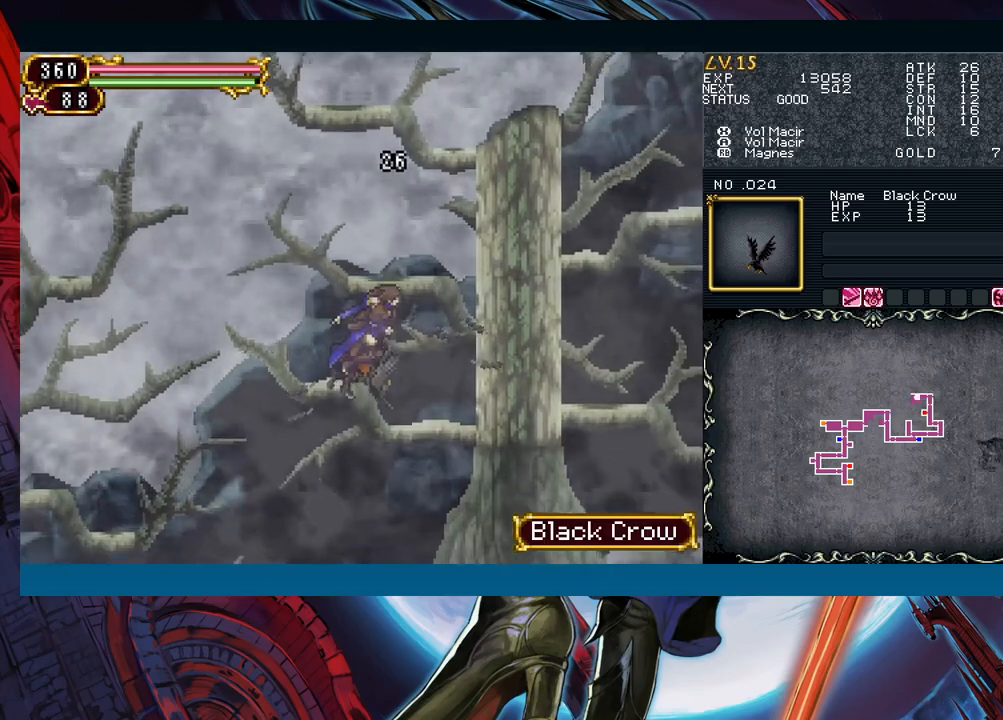
{"buttons": ["B"], "left_stick": "center", "events": [[100, "left_stick", "right"], [217, "B", "down"], [283, "left_stick", "center"]]}
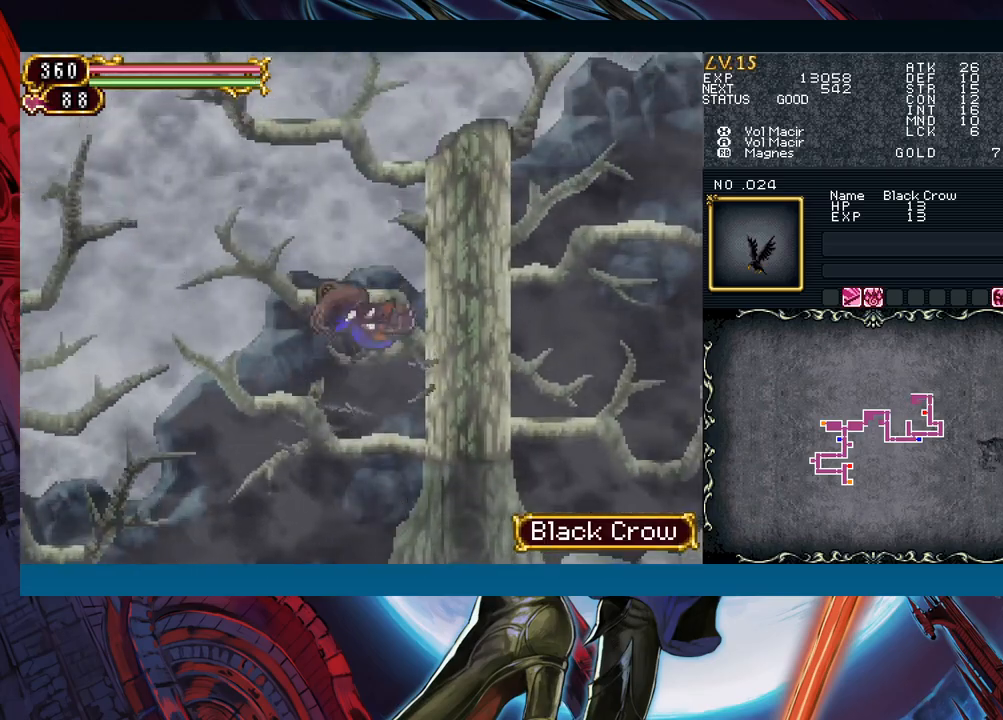
{"buttons": ["B"], "left_stick": "center", "events": [[17, "B", "up"], [317, "left_stick", "down"], [433, "B", "down"], [500, "left_stick", "center"]]}
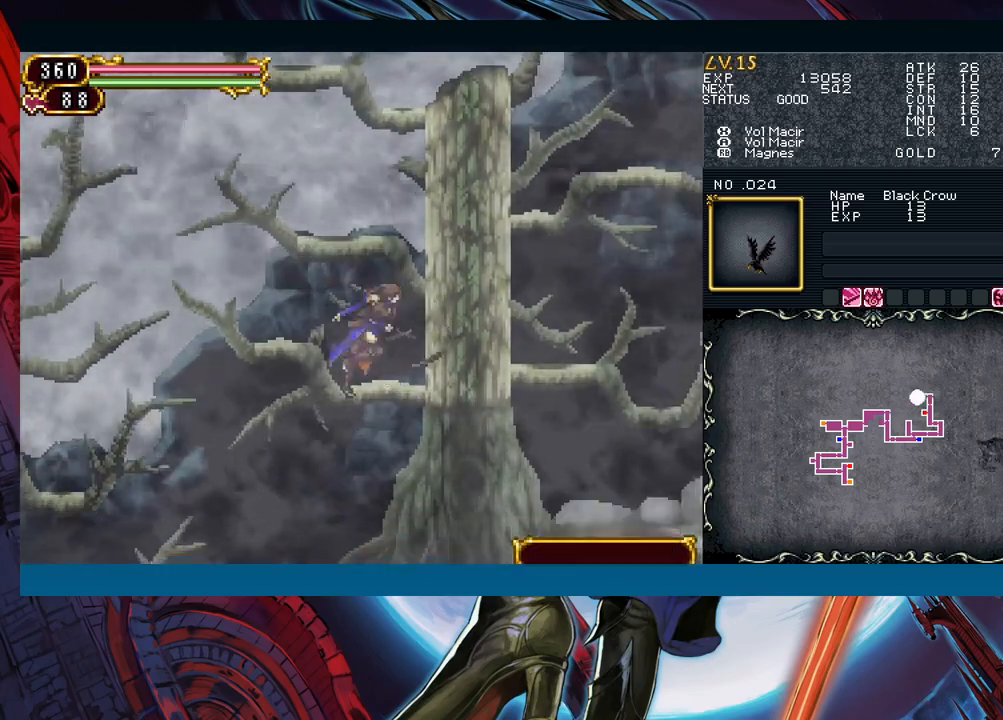
{"buttons": [], "left_stick": "right", "events": [[300, "B", "up"], [450, "left_stick", "right"]]}
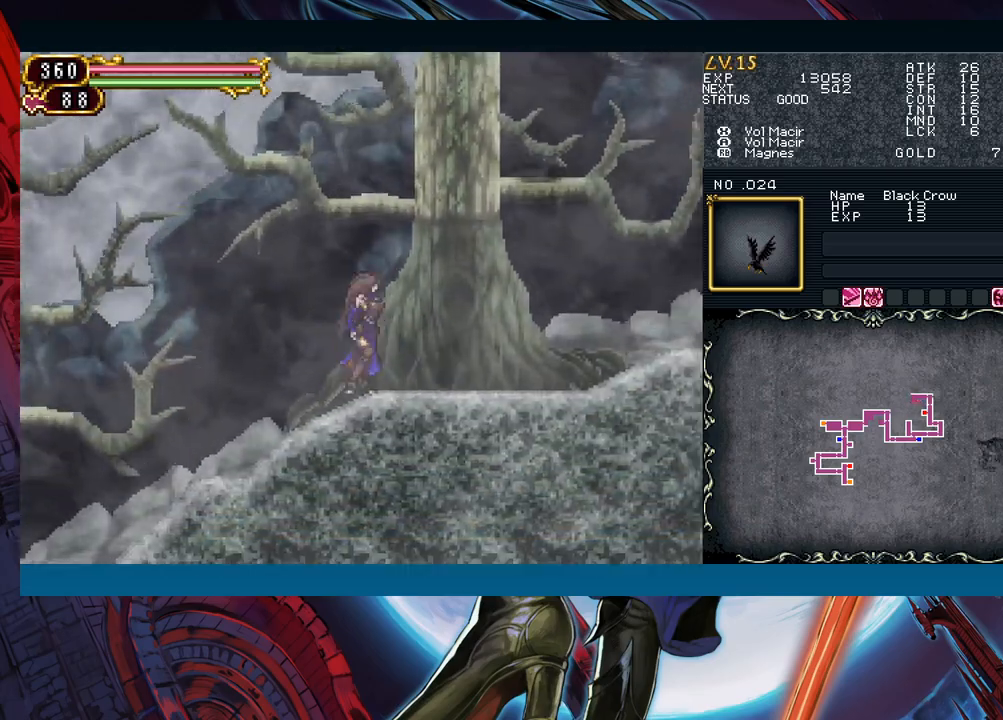
{"buttons": [], "left_stick": "right", "events": [[267, "left_stick", "left"], [300, "Y", "down"], [383, "Y", "up"], [383, "left_stick", "right"]]}
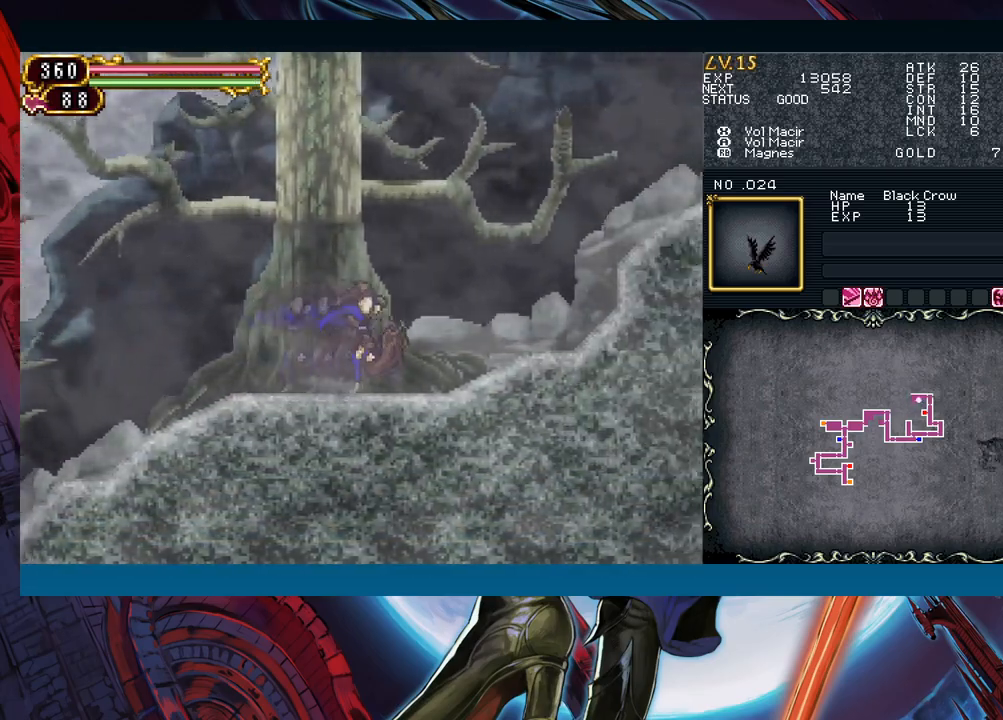
{"buttons": ["B"], "left_stick": "center", "events": [[83, "B", "down"], [233, "left_stick", "center"], [267, "B", "up"], [317, "B", "down"]]}
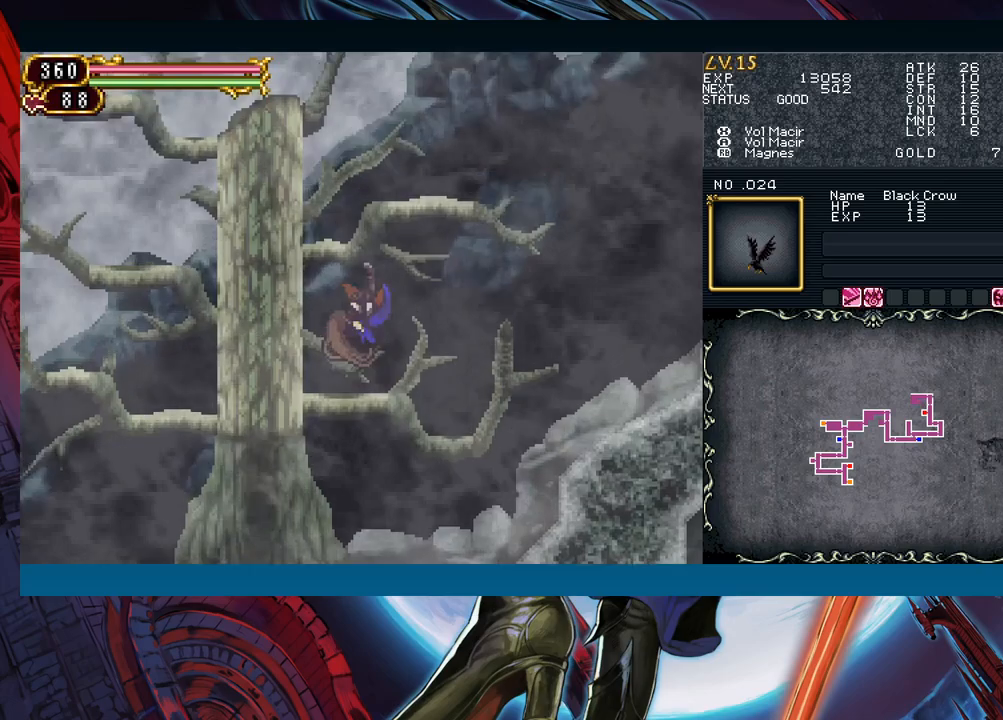
{"buttons": [], "left_stick": "down", "events": [[17, "B", "up"], [17, "left_stick", "left"], [167, "left_stick", "center"], [267, "left_stick", "down"]]}
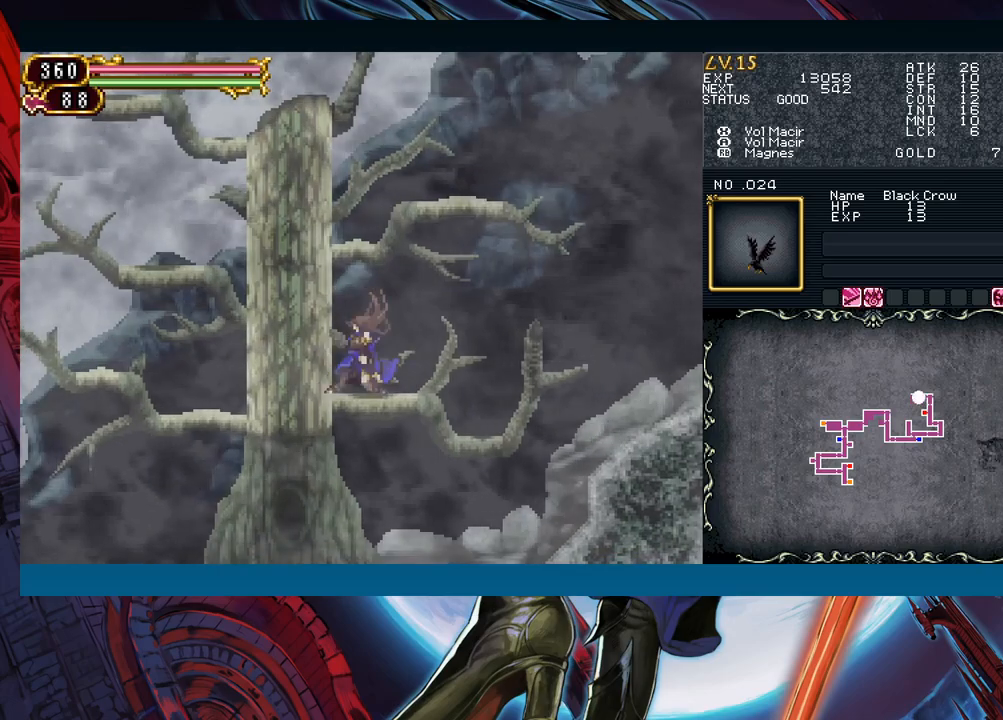
{"buttons": [], "left_stick": "right", "events": [[17, "left_stick", "center"], [33, "B", "down"], [133, "left_stick", "right"], [200, "B", "up"], [283, "B", "down"], [417, "B", "up"]]}
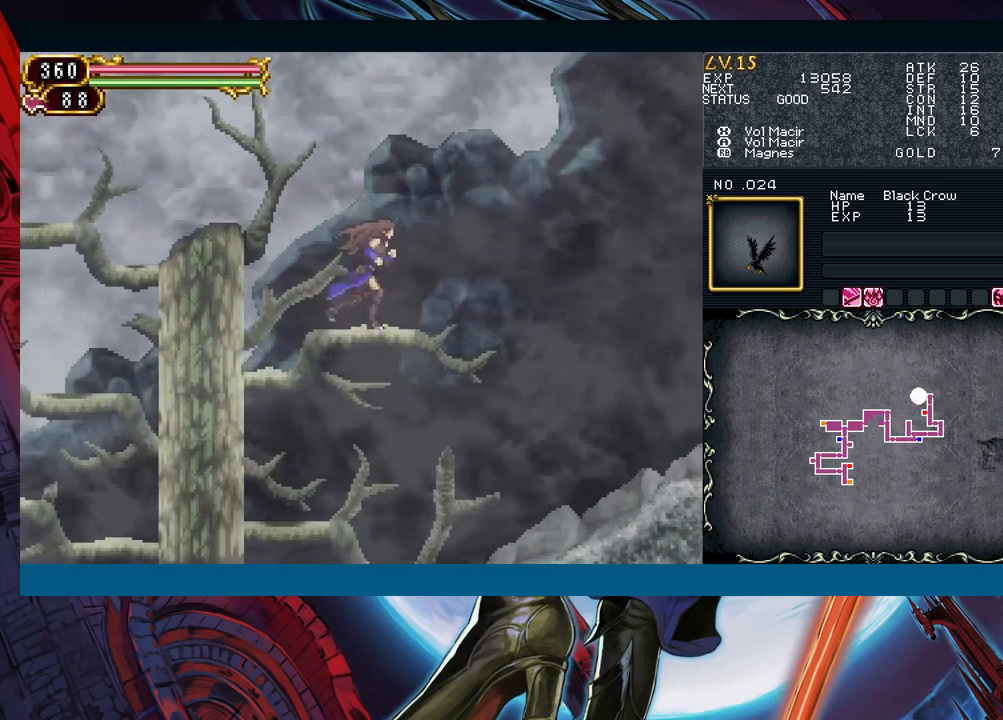
{"buttons": ["B"], "left_stick": "left", "events": [[17, "left_stick", "center"], [117, "left_stick", "down"], [233, "left_stick", "center"], [250, "Y", "down"], [317, "B", "down"], [333, "Y", "up"], [383, "left_stick", "left"]]}
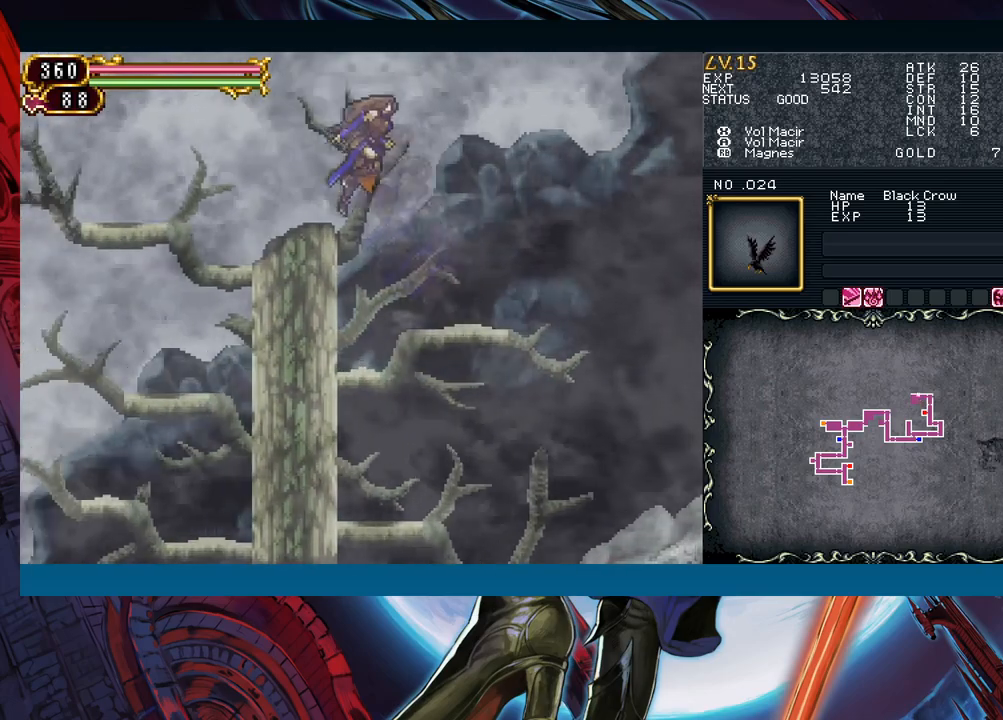
{"buttons": [], "left_stick": "left", "events": [[33, "B", "up"], [250, "left_stick", "right"], [267, "Y", "down"], [317, "B", "down"], [317, "Y", "up"], [367, "B", "up"], [367, "left_stick", "left"]]}
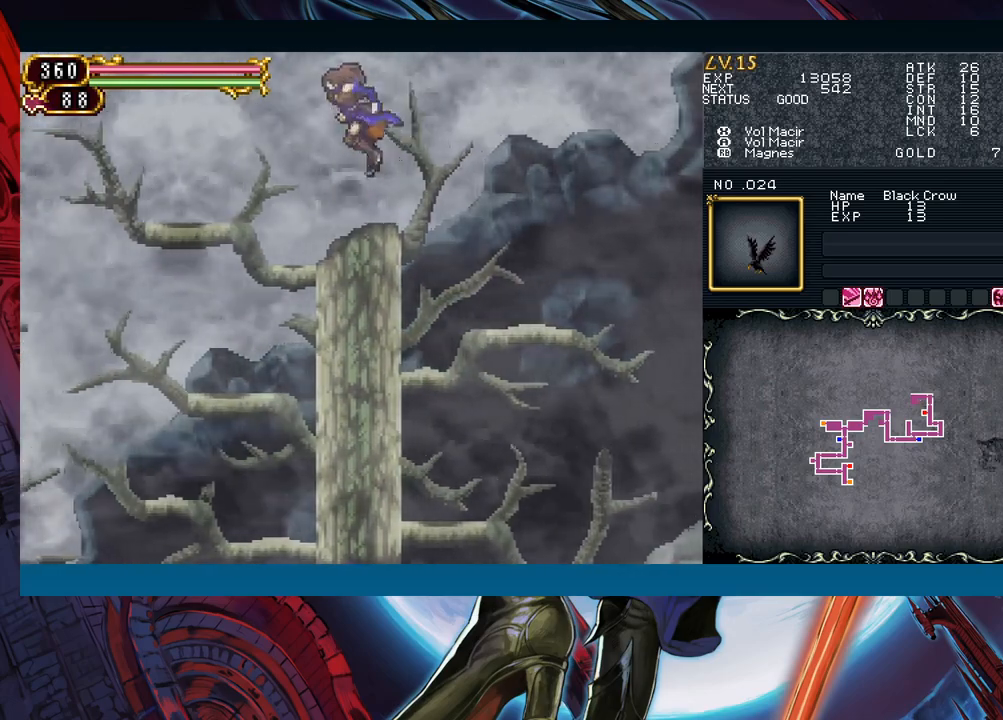
{"buttons": [], "left_stick": "center", "events": [[117, "Y", "down"], [133, "B", "down"], [133, "Y", "up"], [200, "B", "up"], [483, "left_stick", "center"]]}
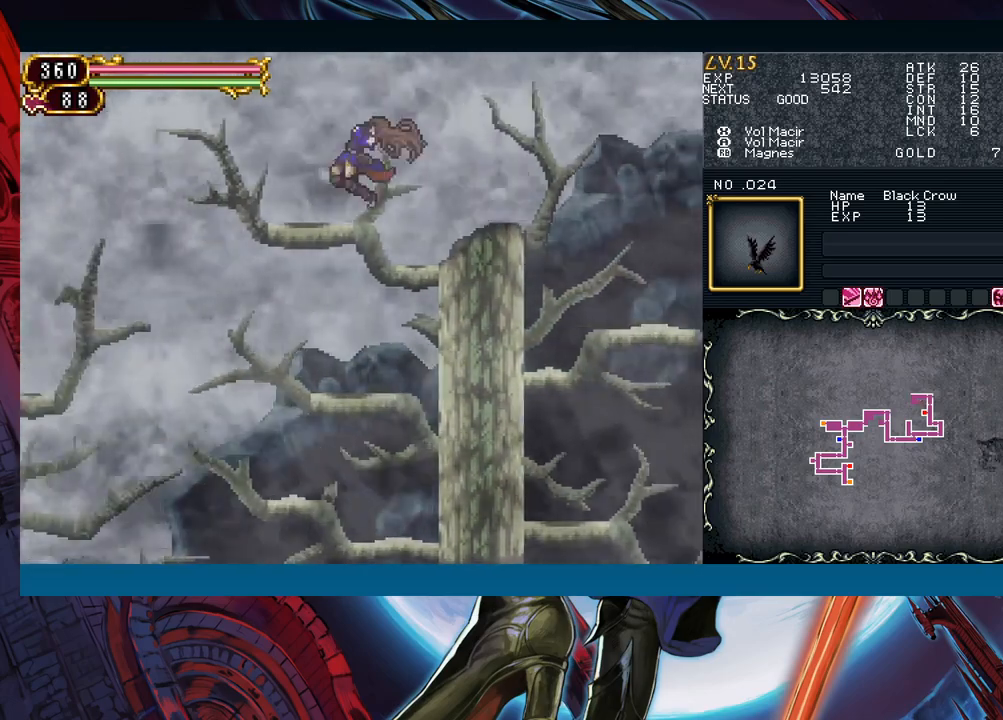
{"buttons": [], "left_stick": "left", "events": [[17, "left_stick", "right"], [50, "R1", "down"], [50, "Y", "down"], [83, "left_stick", "center"], [117, "R1", "up"], [133, "Y", "up"], [183, "Y", "down"], [283, "Y", "up"], [300, "left_stick", "left"]]}
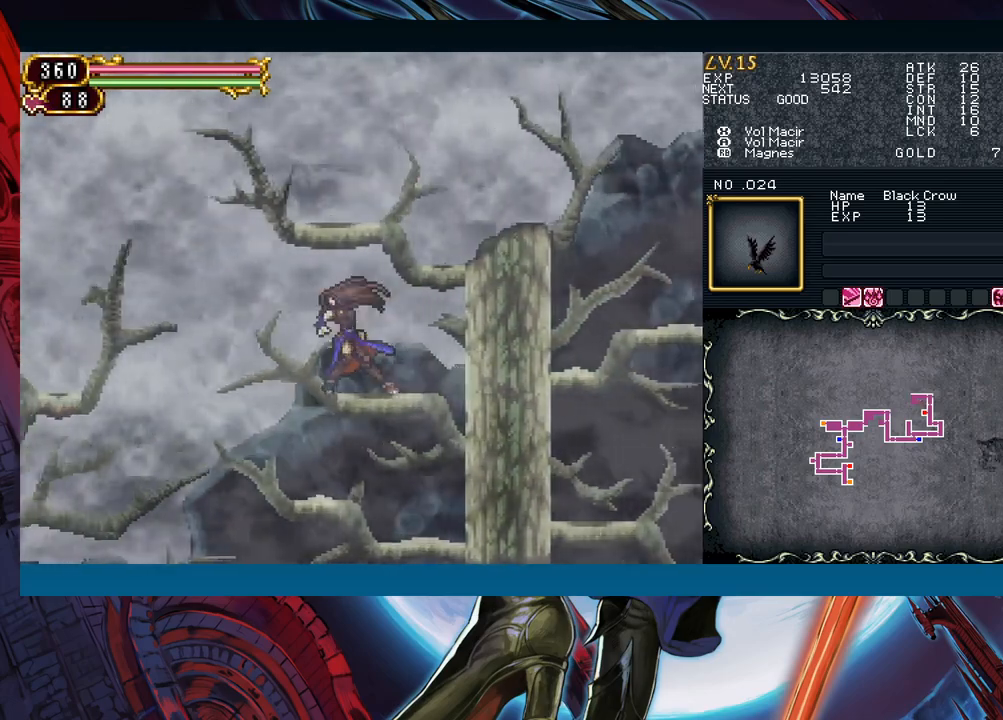
{"buttons": ["B"], "left_stick": "left", "events": [[150, "B", "down"]]}
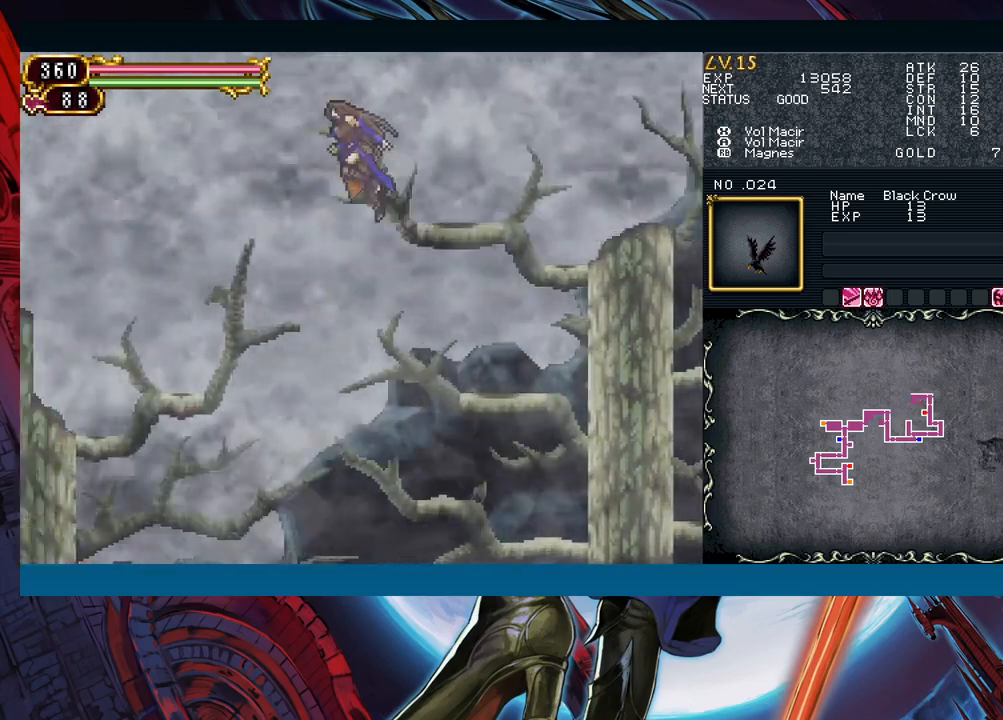
{"buttons": ["B"], "left_stick": "left", "events": [[183, "B", "up"], [500, "B", "down"]]}
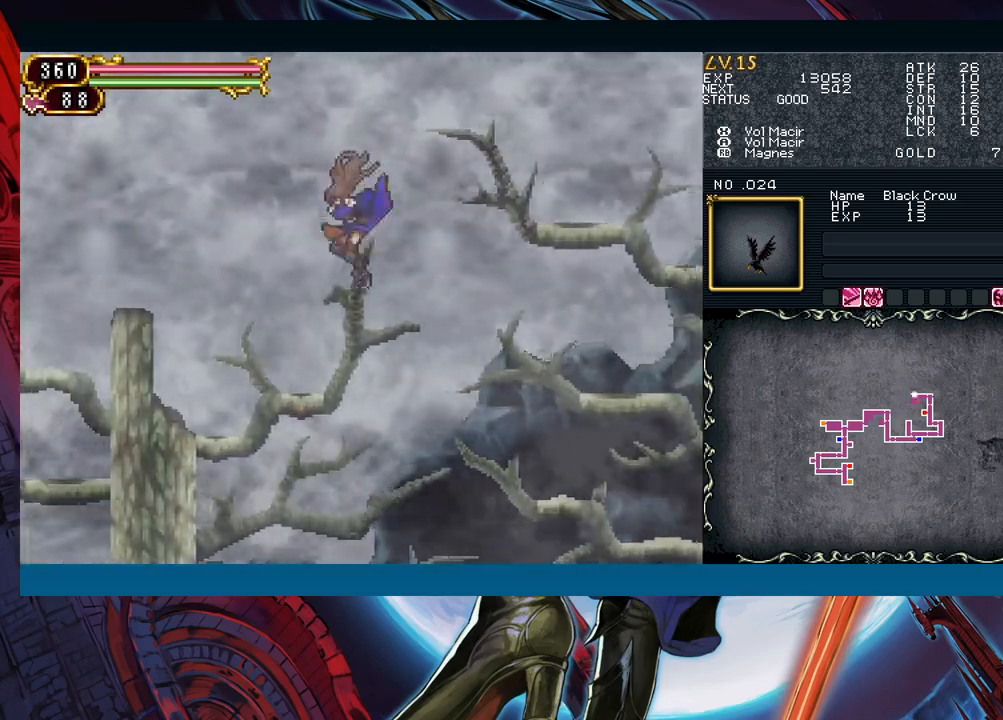
{"buttons": ["B"], "left_stick": "down-left", "events": [[483, "left_stick", "down-left"]]}
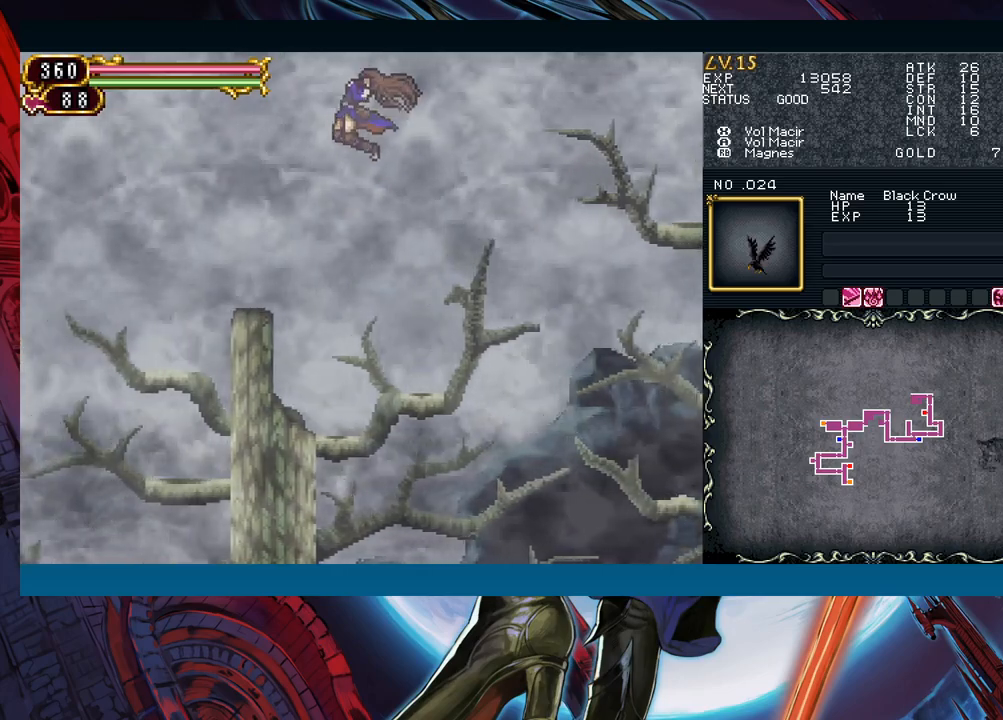
{"buttons": [], "left_stick": "left", "events": [[17, "B", "up"], [117, "B", "down"], [183, "B", "up"], [200, "left_stick", "left"], [300, "B", "down"], [367, "B", "up"]]}
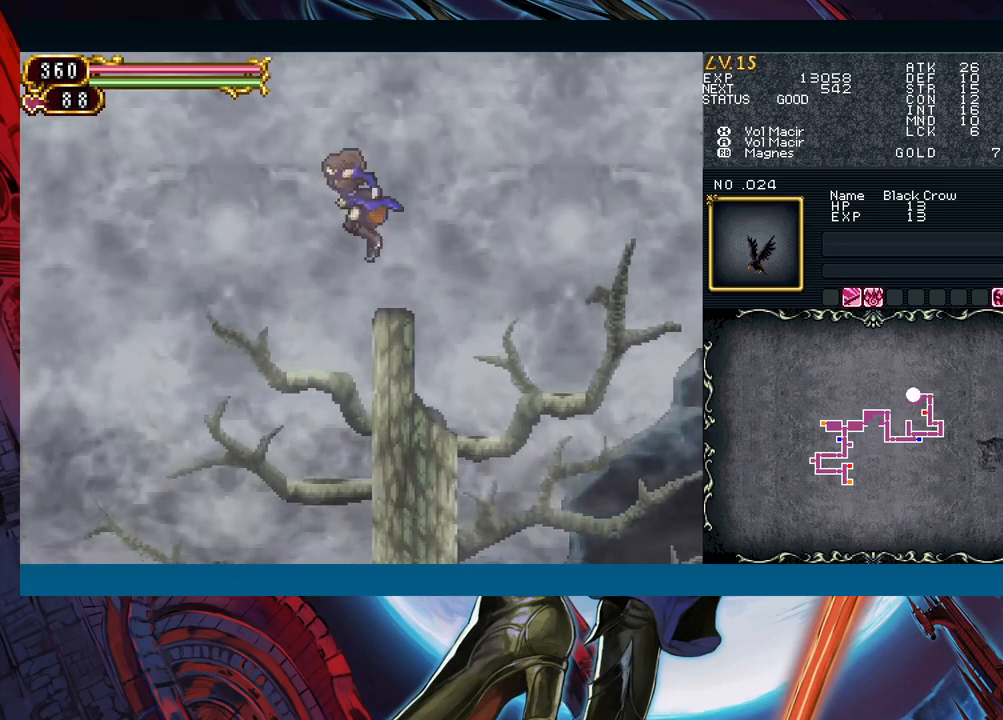
{"buttons": ["B"], "left_stick": "left", "events": [[233, "left_stick", "right"], [283, "Y", "down"], [333, "B", "down"], [333, "Y", "up"], [367, "left_stick", "left"]]}
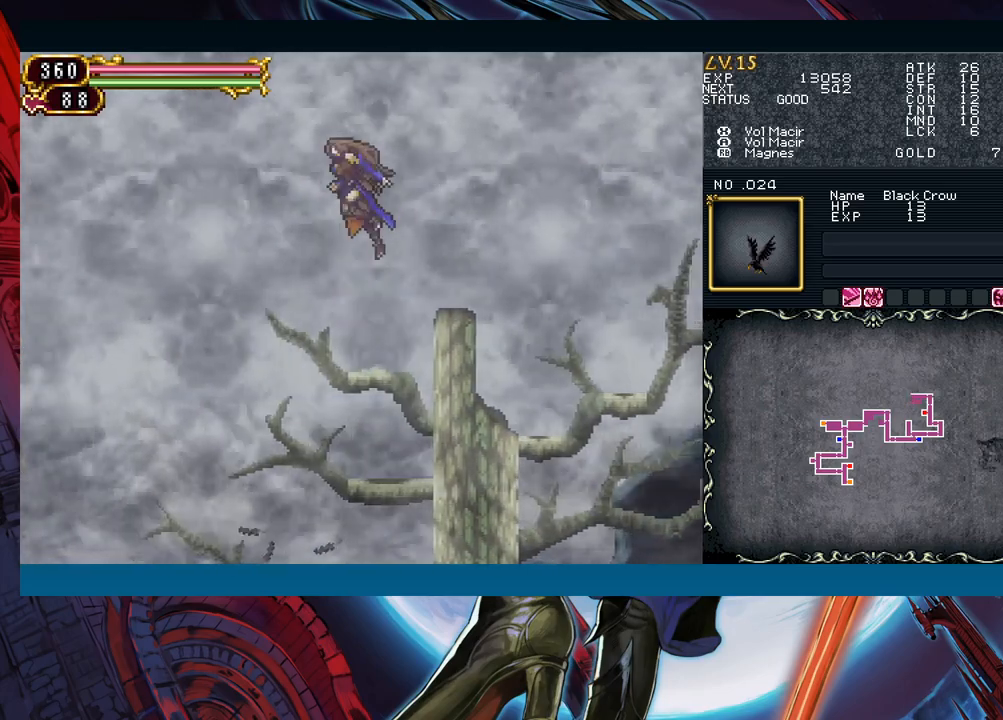
{"buttons": [], "left_stick": "left", "events": [[500, "B", "up"]]}
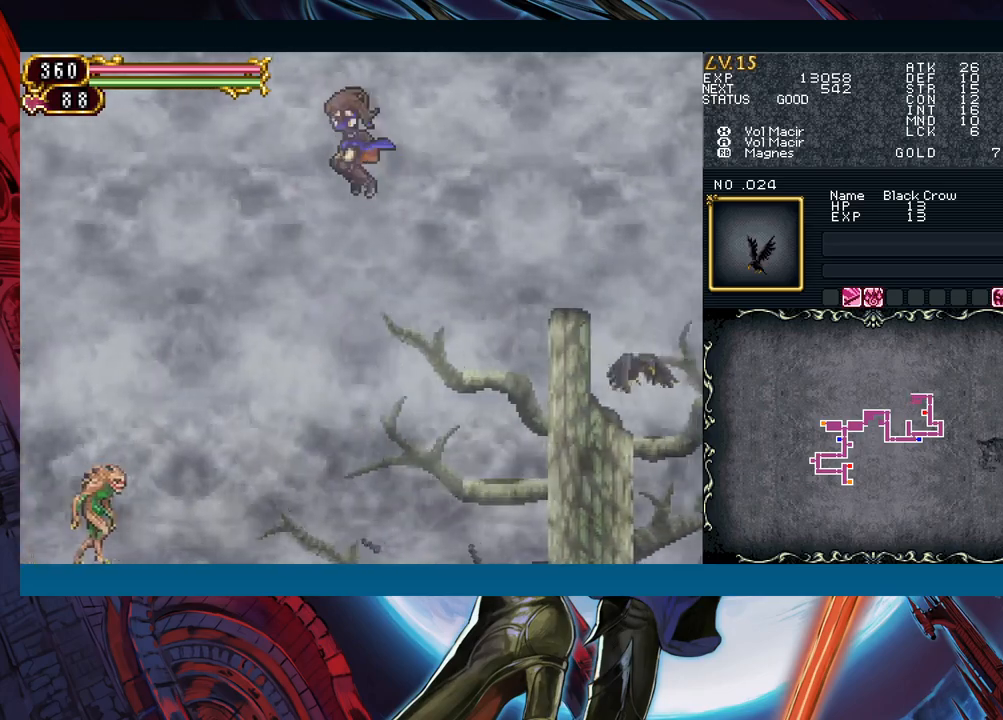
{"buttons": ["B"], "left_stick": "right", "events": [[317, "B", "down"], [317, "left_stick", "right"]]}
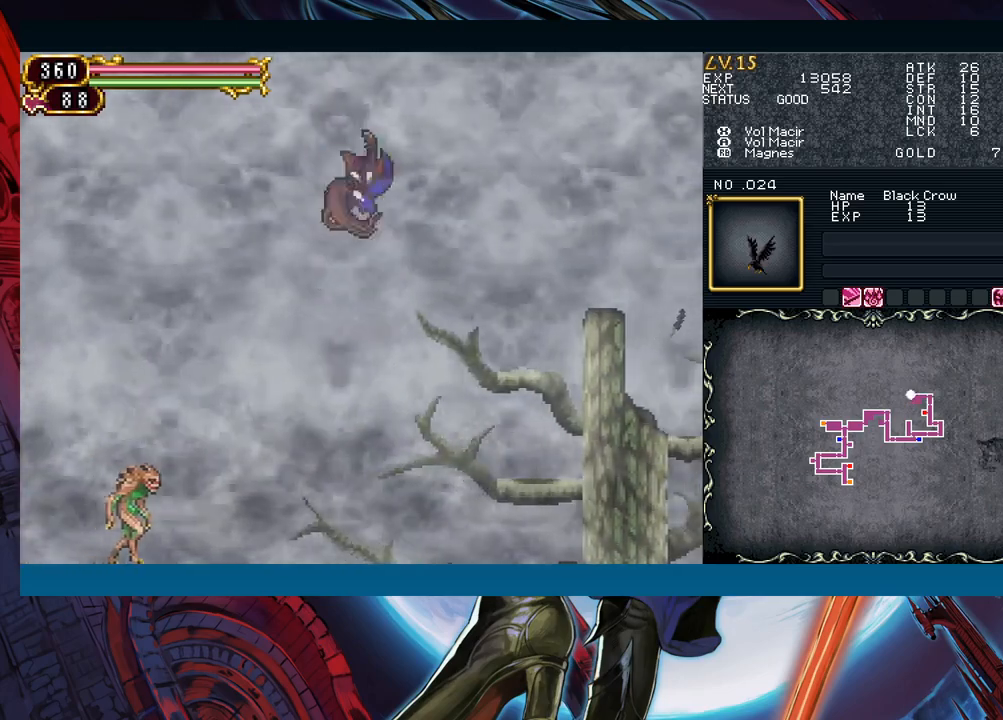
{"buttons": [], "left_stick": "right", "events": [[300, "B", "up"]]}
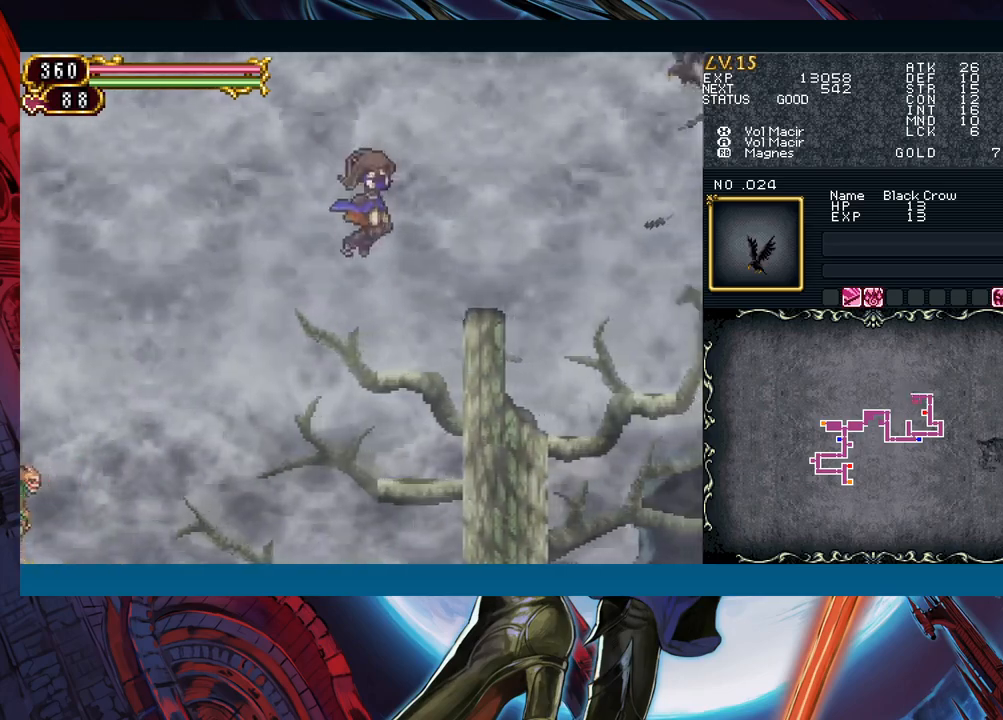
{"buttons": [], "left_stick": "center", "events": [[67, "START", "down"], [67, "left_stick", "center"], [183, "START", "up"], [300, "A", "down"], [383, "A", "up"]]}
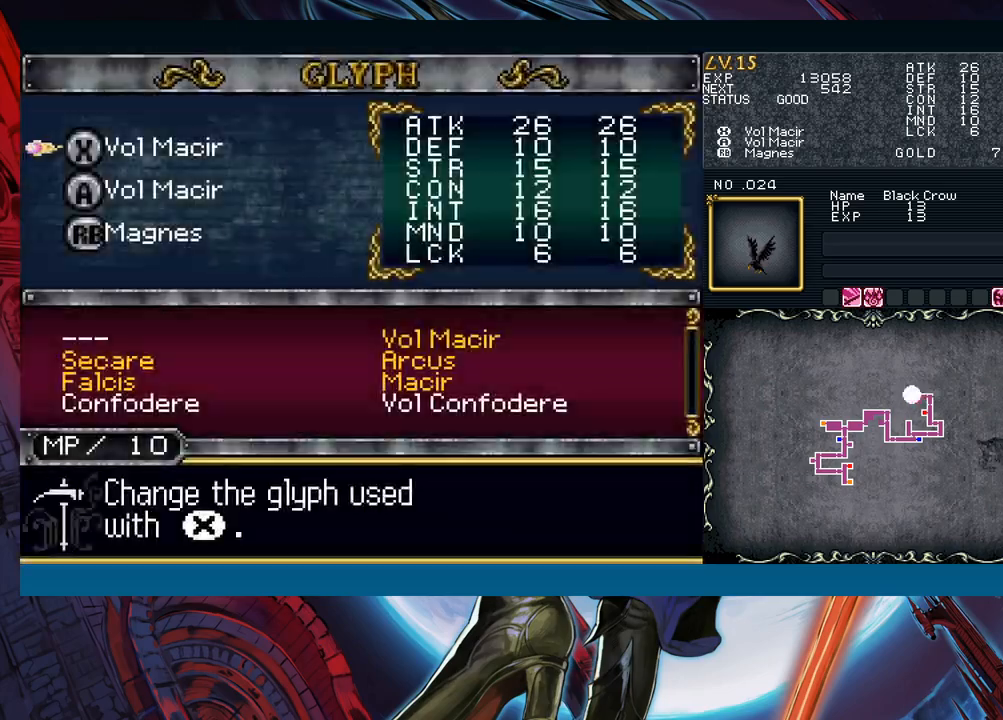
{"buttons": [], "left_stick": "center", "events": [[333, "A", "down"], [467, "A", "up"]]}
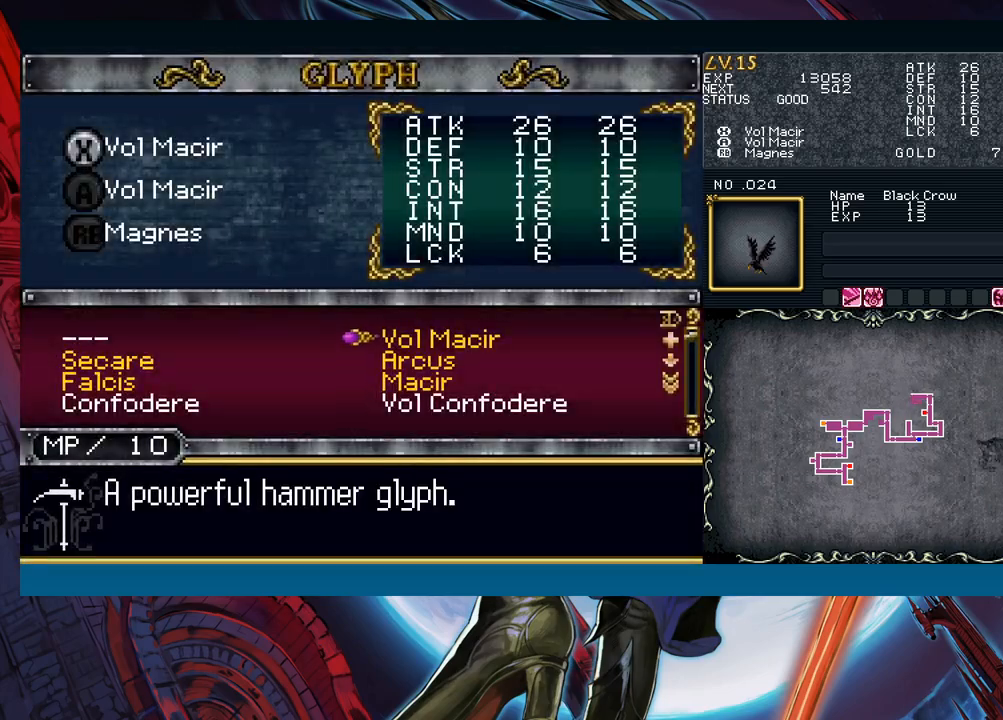
{"buttons": [], "left_stick": "left", "events": [[283, "left_stick", "down"], [417, "left_stick", "left"]]}
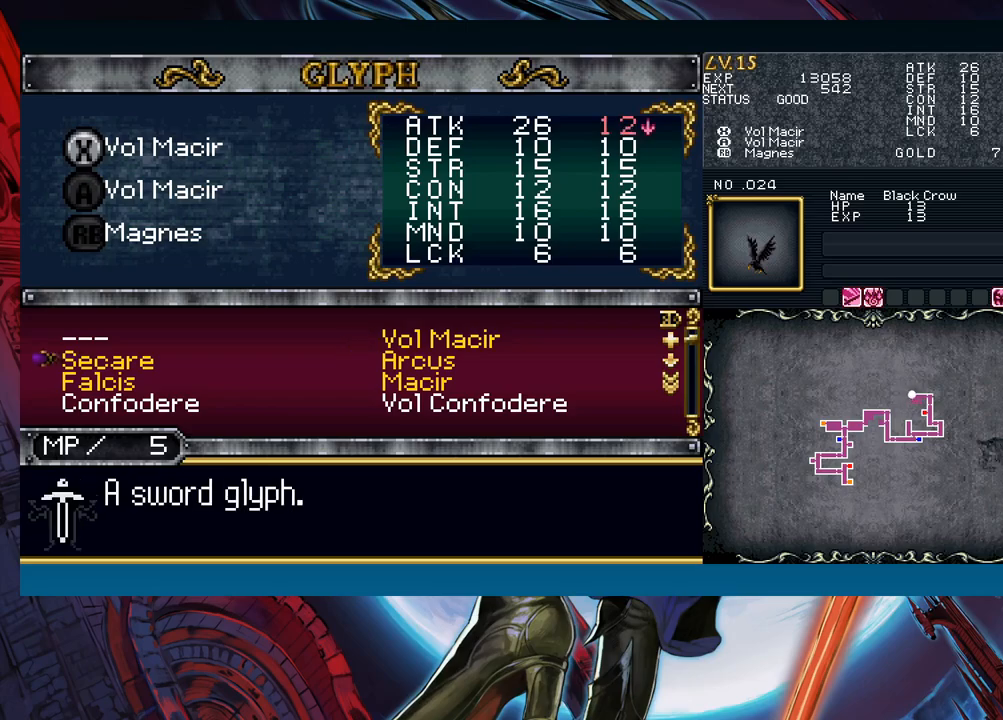
{"buttons": [], "left_stick": "center", "events": [[33, "left_stick", "center"]]}
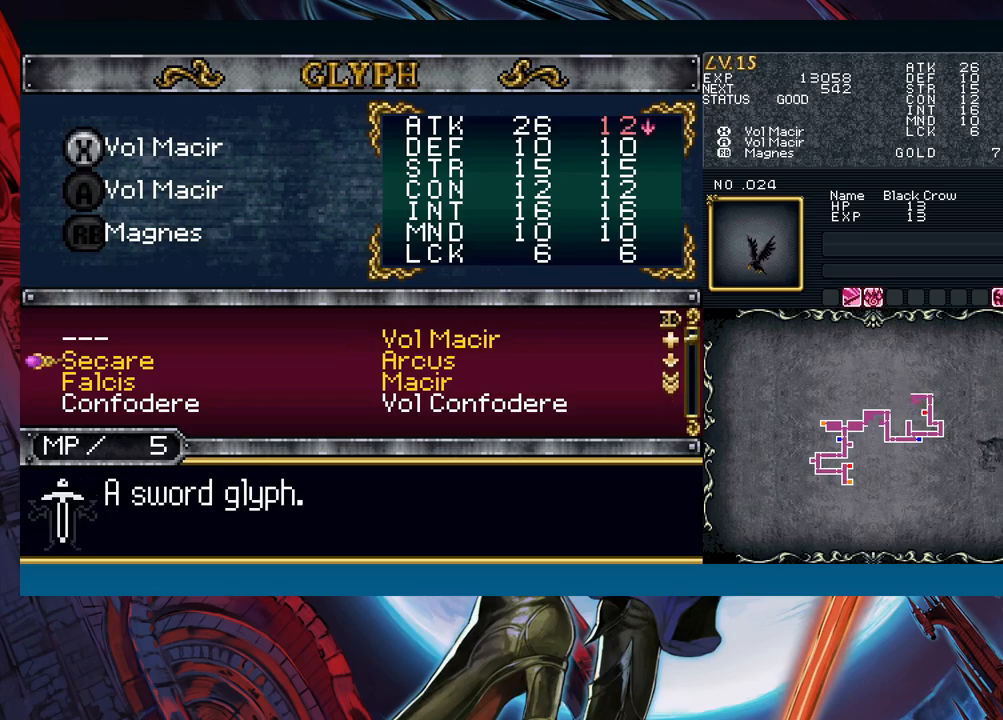
{"buttons": [], "left_stick": "center", "events": []}
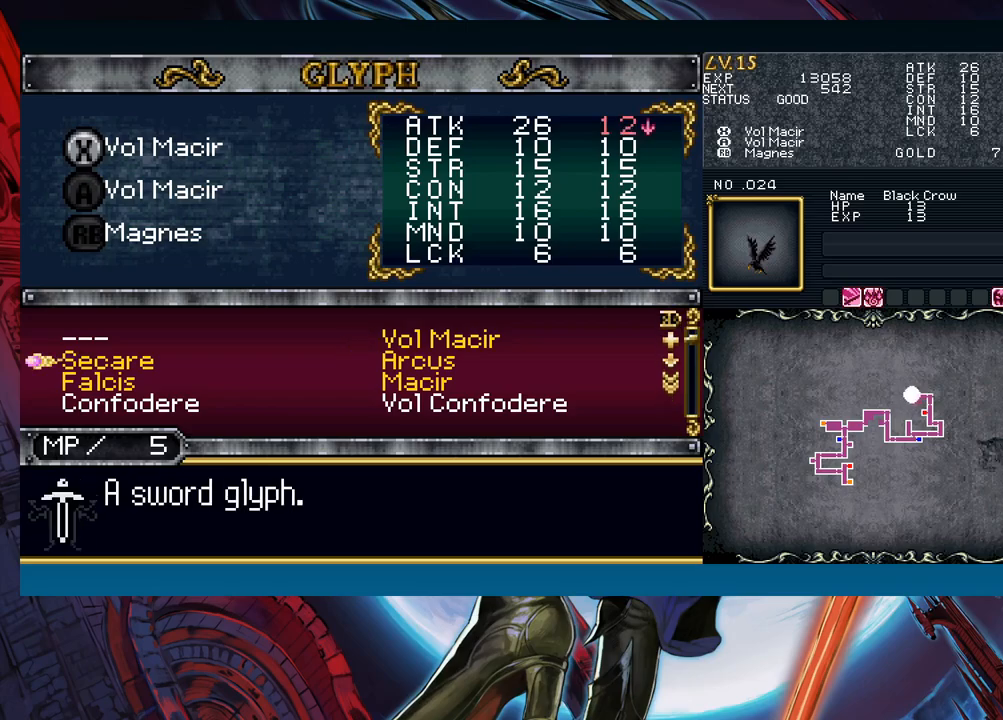
{"buttons": [], "left_stick": "down", "events": [[33, "left_stick", "down"], [333, "left_stick", "down-left"], [500, "left_stick", "down"]]}